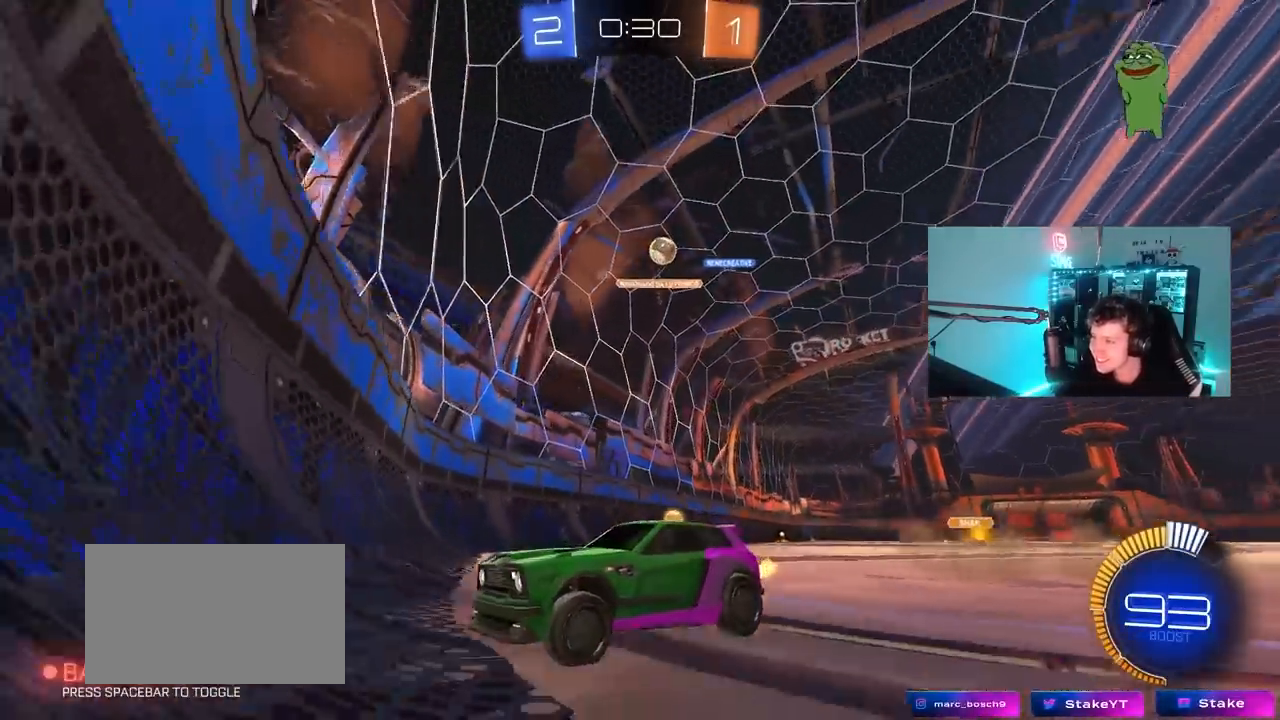
Gameplay with keyboard and mouse; each line is a JSON object with the keys and mouse buttons held at the frame after it. "events" lists presses ("down") and releases ("up") of "1", "2", "3", "4", "5", "a", "alt", "c", "caps_lock", "ctrl", "d", "e", "f", "g", "q", "r", "s", "shift", "space", "t", "tab", "v", "w", "x", "z", "mouse_left", "mouse_wheel" and "mouse_right" between this image and that frame as [ms after this image, input, new state], when the widget could be followed in between. "mouse_left", "mouse_wheel", "mouse_right" = the "left", "wheel", "right" buttons of the "mouse" list. No other keys are recorded. "wheel" means that the mouse wheel is clicked or scrolled. "mouse_move" is the direction in which the mouse moves at that frame (one of eight, or "still"), when it could be read.
{"keys": ["a", "w"], "mouse": [], "mouse_move": "still", "events": [[33, "d", "up"], [167, "a", "down"], [167, "shift", "down"], [300, "shift", "up"]]}
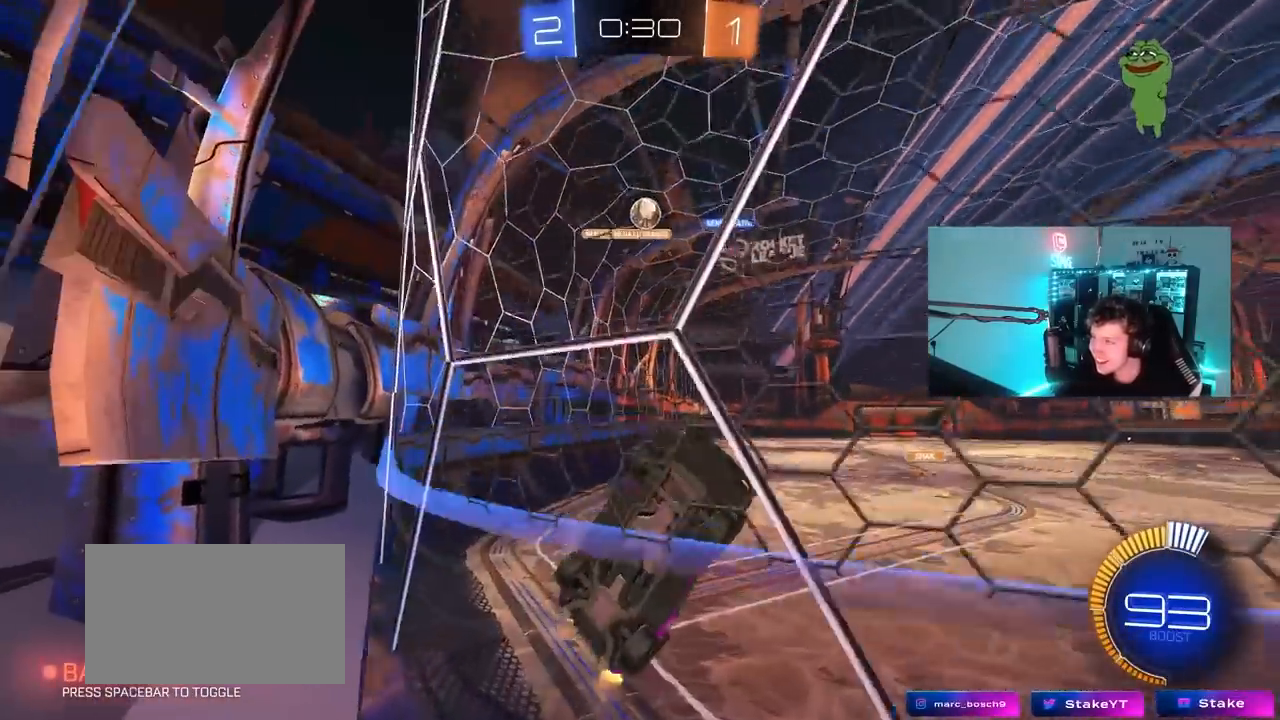
{"keys": ["w"], "mouse": [], "mouse_move": "still", "events": [[467, "a", "up"]]}
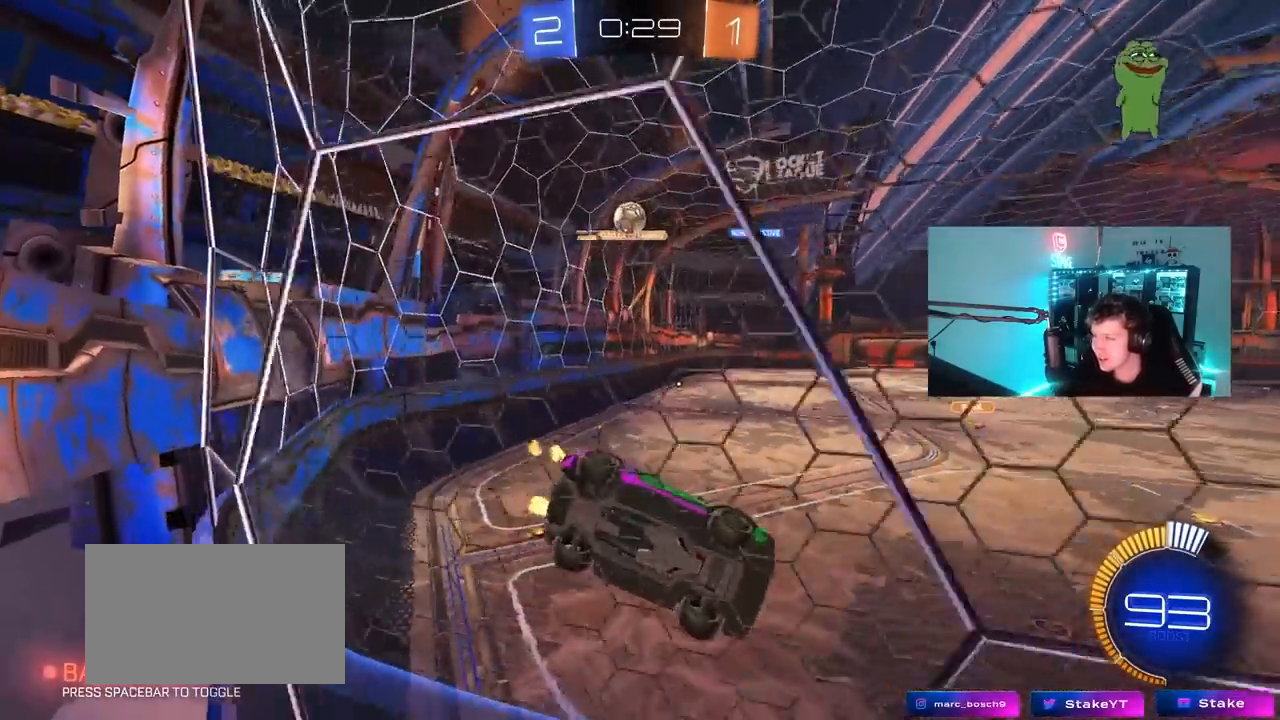
{"keys": ["w"], "mouse": [], "mouse_move": "still", "events": [[17, "w", "up"], [100, "s", "down"], [200, "d", "down"], [250, "s", "up"], [383, "d", "up"], [433, "w", "down"]]}
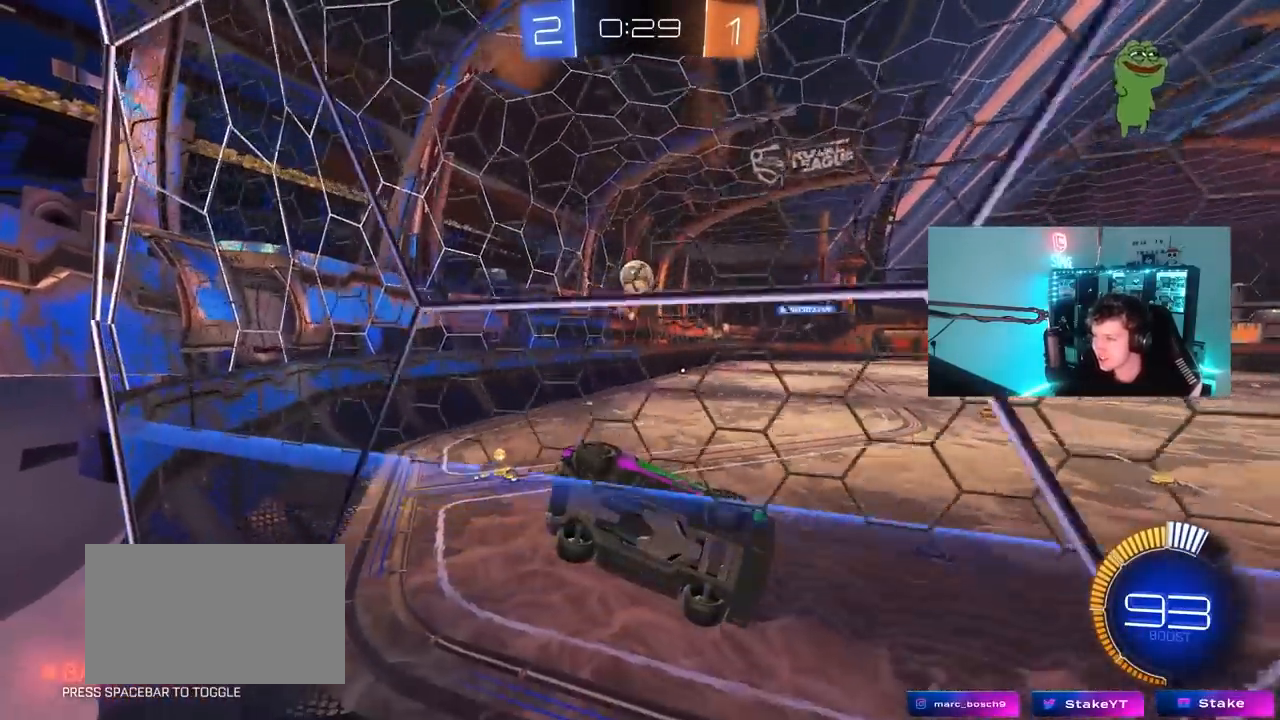
{"keys": ["a", "s"], "mouse": [], "mouse_move": "still", "events": [[67, "w", "up"], [217, "s", "down"], [267, "d", "down"], [400, "d", "up"], [500, "a", "down"]]}
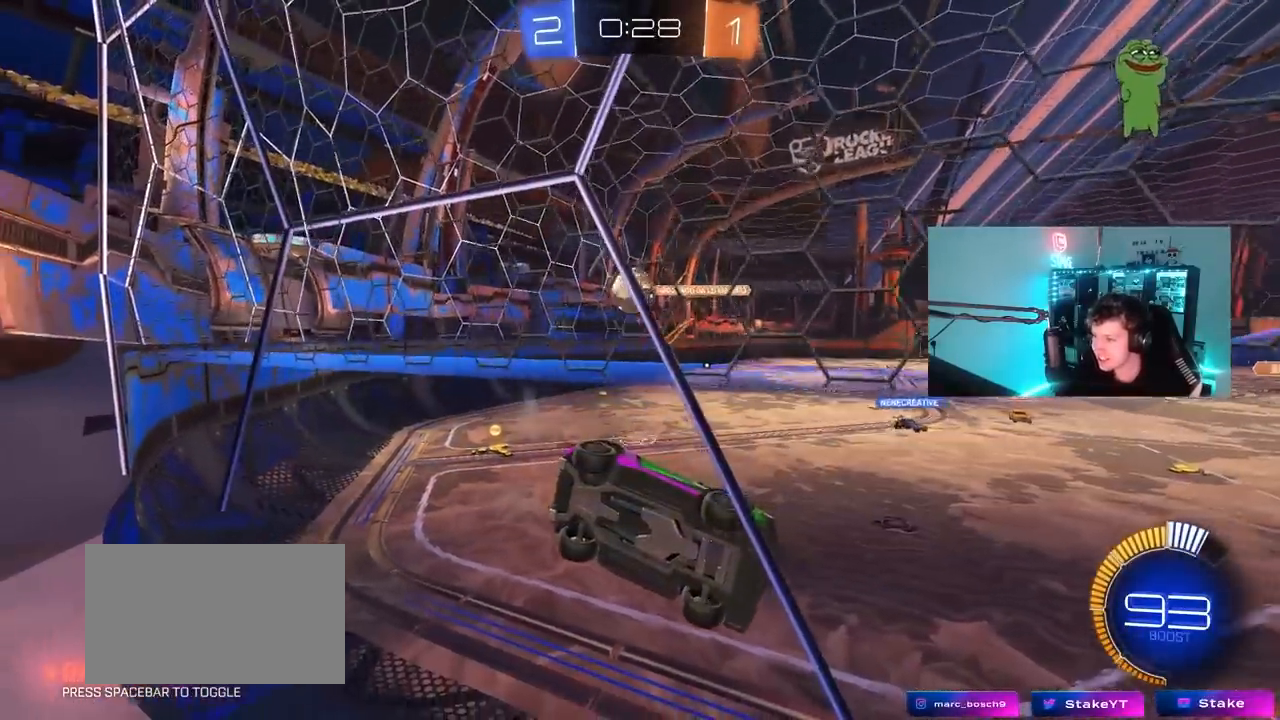
{"keys": ["a", "s"], "mouse": [], "mouse_move": "still", "events": [[133, "a", "up"], [133, "s", "up"], [367, "s", "down"], [417, "a", "down"]]}
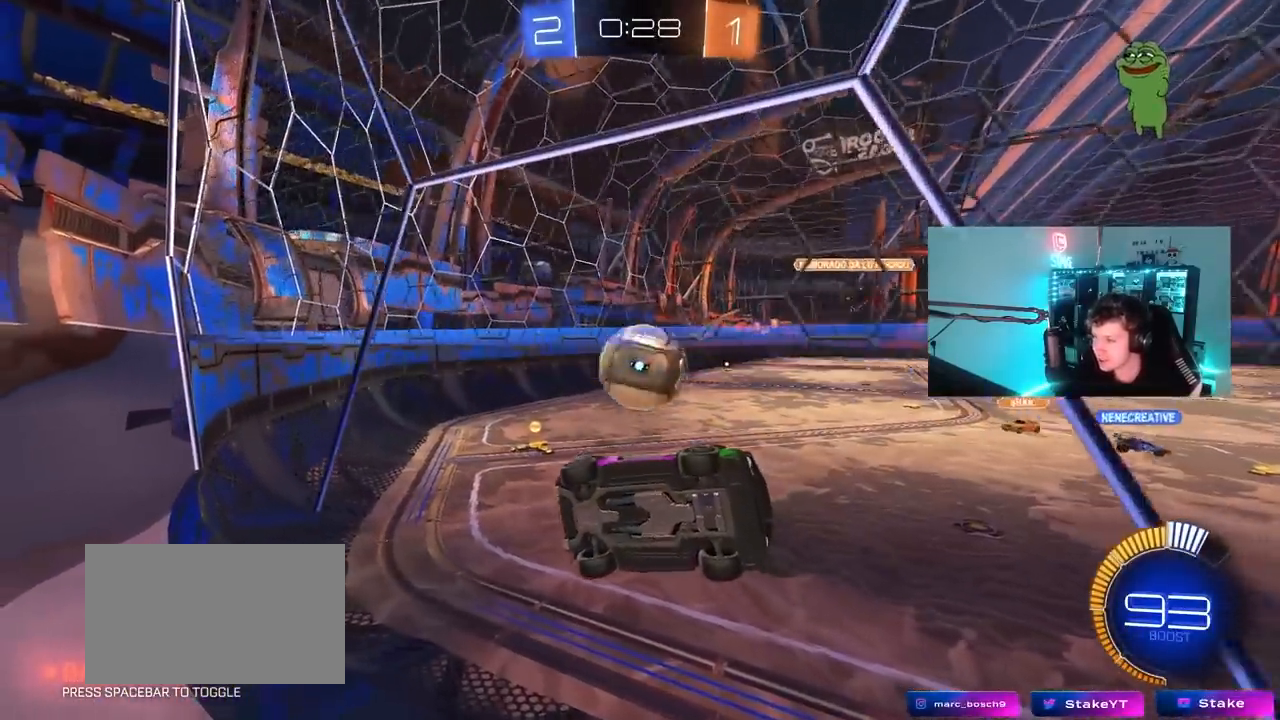
{"keys": [], "mouse": [], "mouse_move": "still", "events": [[17, "a", "up"], [17, "s", "up"], [100, "a", "down"], [100, "w", "down"], [433, "a", "up"], [483, "w", "up"]]}
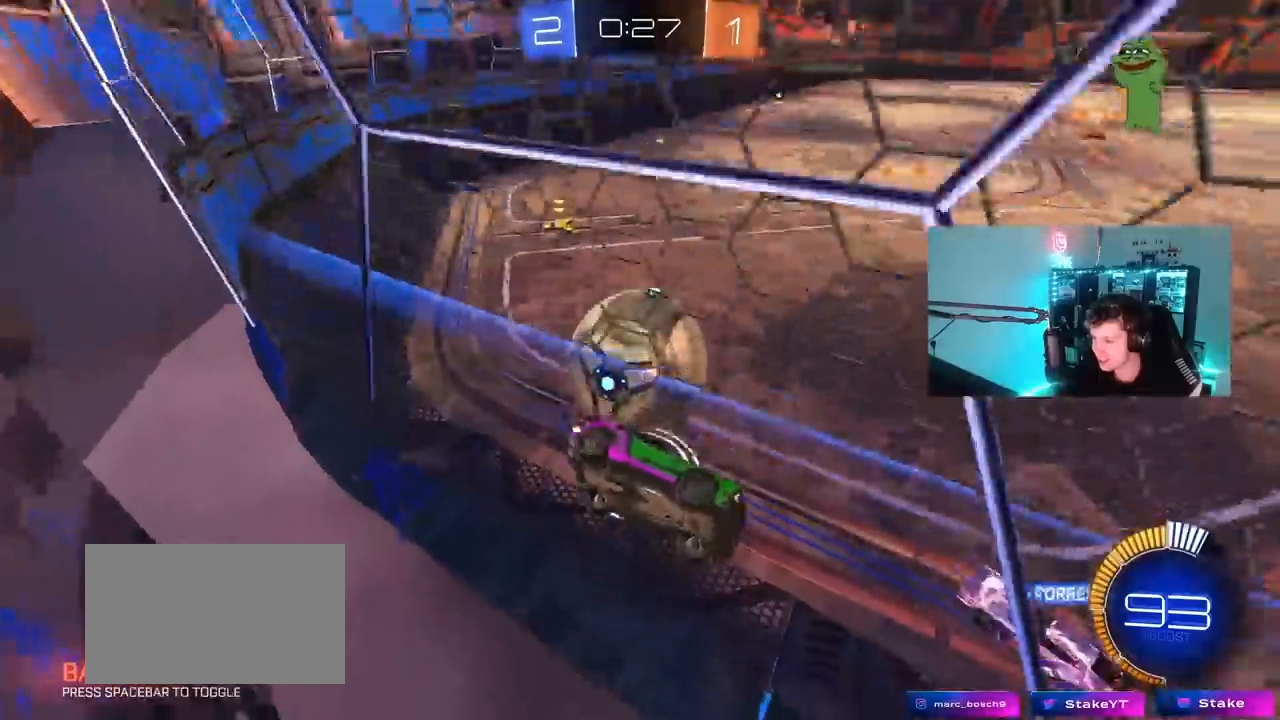
{"keys": ["d", "w"], "mouse": [], "mouse_move": "still", "events": [[33, "d", "down"], [117, "s", "down"], [267, "d", "up"], [350, "s", "up"], [450, "d", "down"], [450, "w", "down"]]}
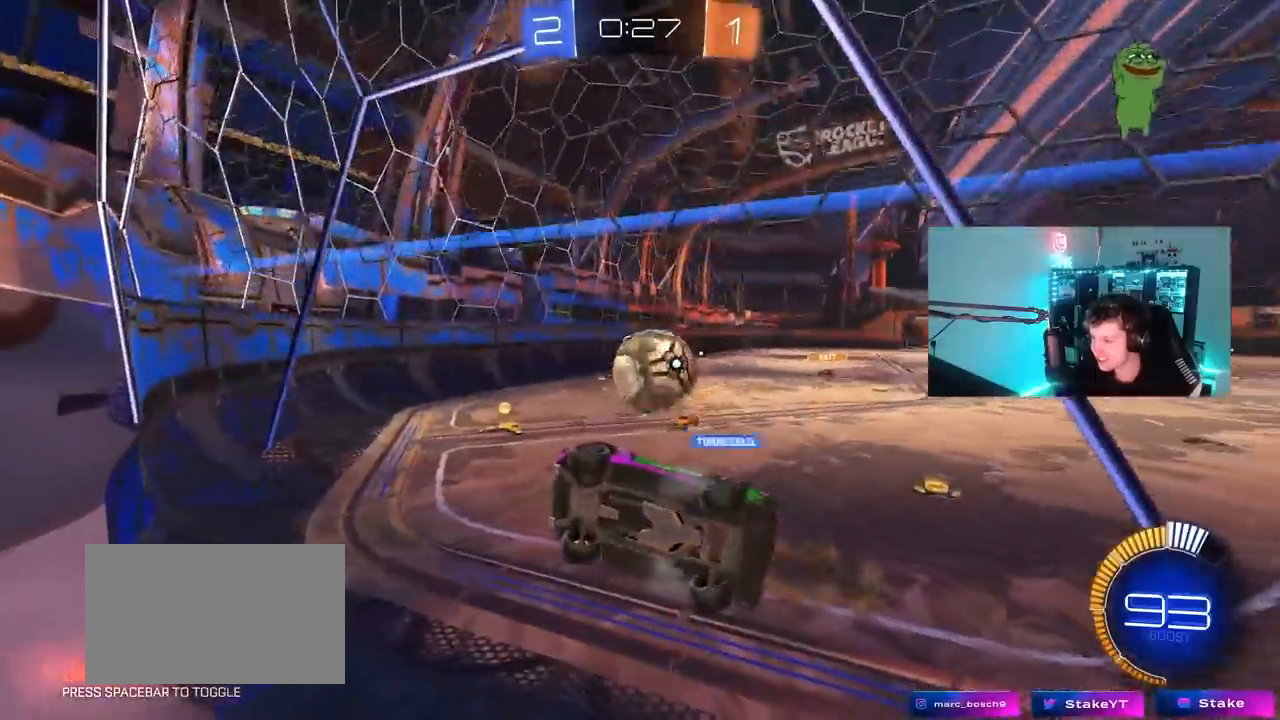
{"keys": ["d", "shift", "w"], "mouse": [], "mouse_move": "still", "events": [[467, "shift", "down"]]}
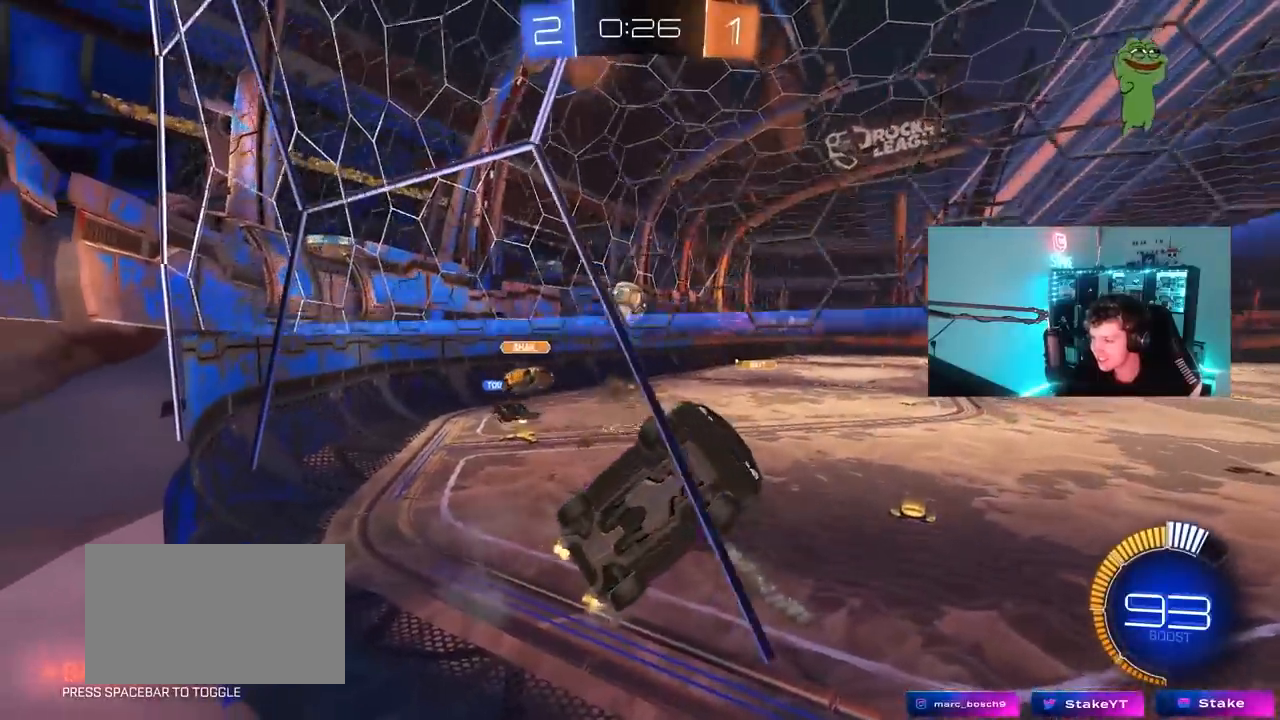
{"keys": ["s"], "mouse": [], "mouse_move": "still", "events": [[17, "shift", "up"], [67, "d", "up"], [100, "a", "down"], [300, "s", "down"], [300, "w", "up"], [483, "a", "up"]]}
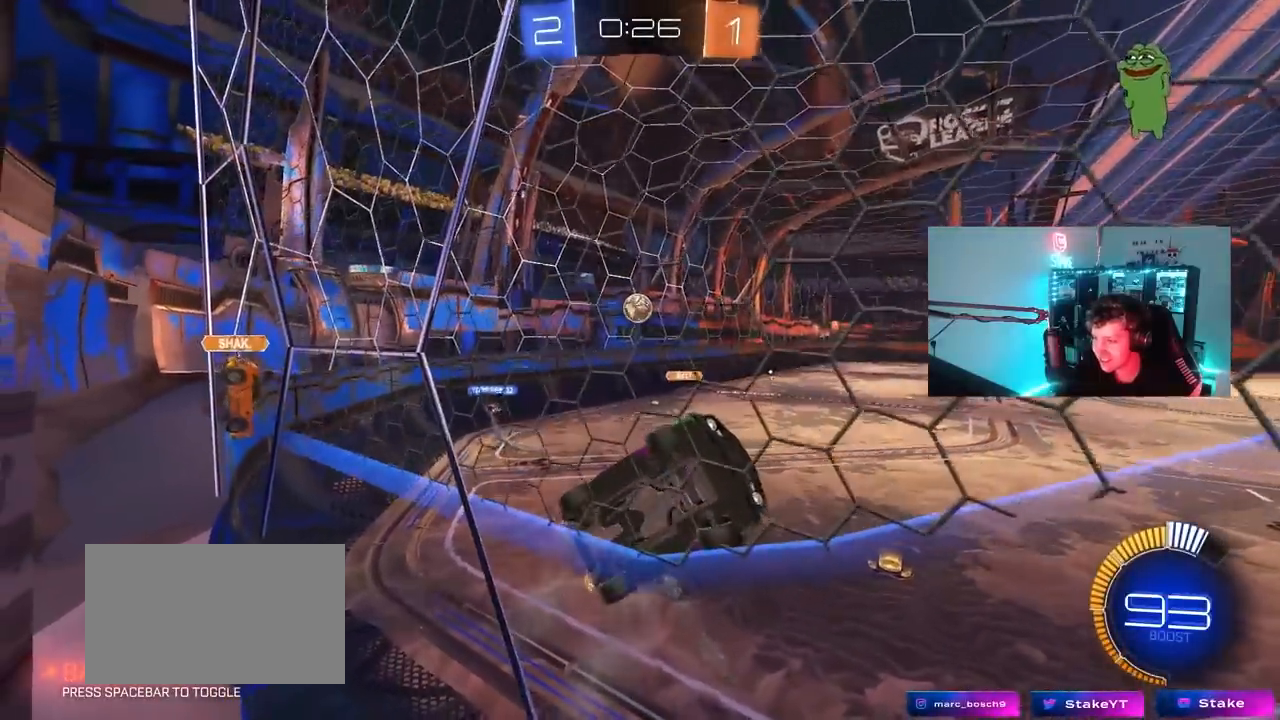
{"keys": ["d", "w"], "mouse": [], "mouse_move": "still", "events": [[33, "s", "up"], [133, "d", "down"], [133, "w", "down"]]}
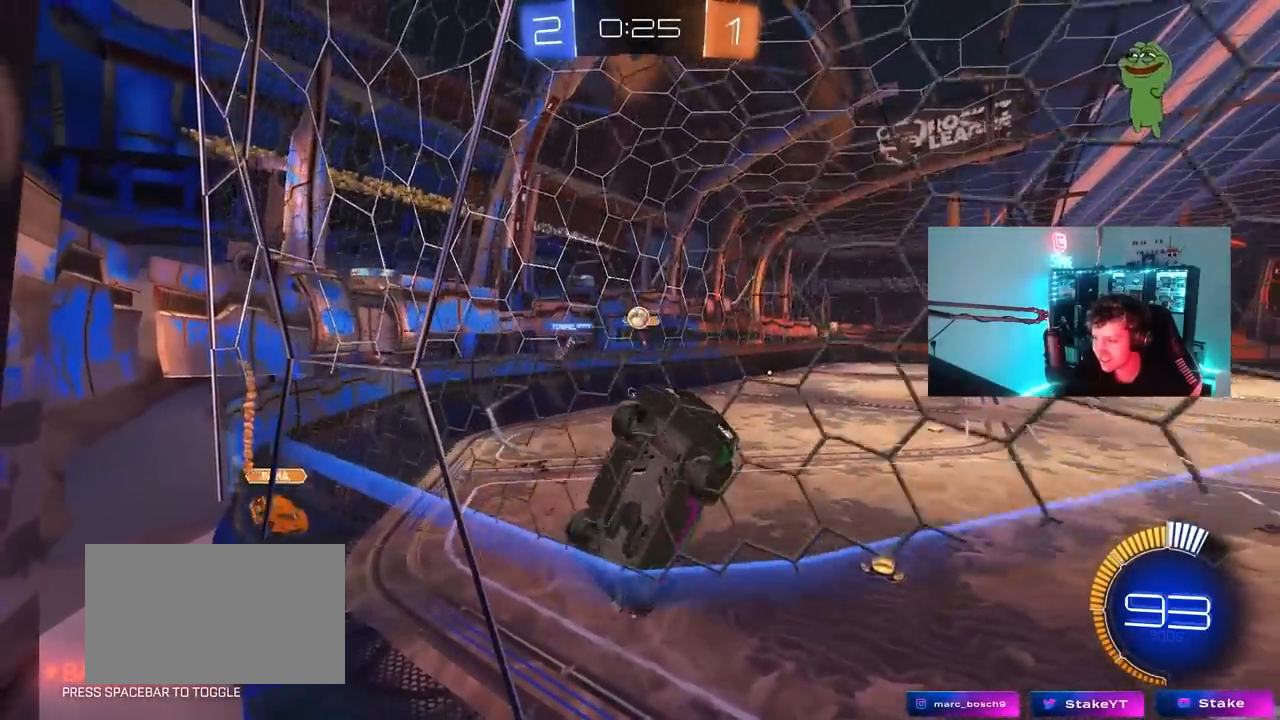
{"keys": ["d", "w"], "mouse": ["left"], "mouse_move": "still", "events": [[50, "d", "up"], [367, "d", "down"], [467, "mouse_left", "down"]]}
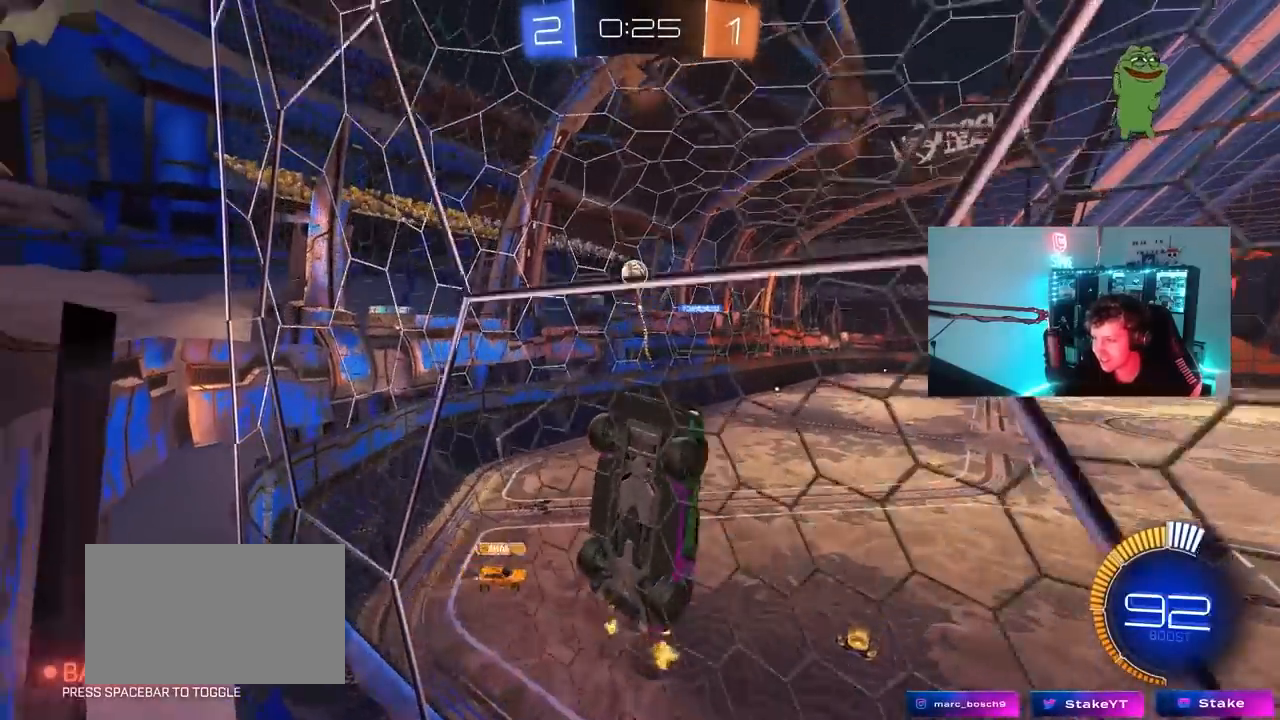
{"keys": [], "mouse": ["left", "right"], "mouse_move": "down-left", "events": [[200, "d", "up"], [333, "d", "down"], [383, "d", "up"], [433, "mouse_right", "down"], [433, "w", "up"]]}
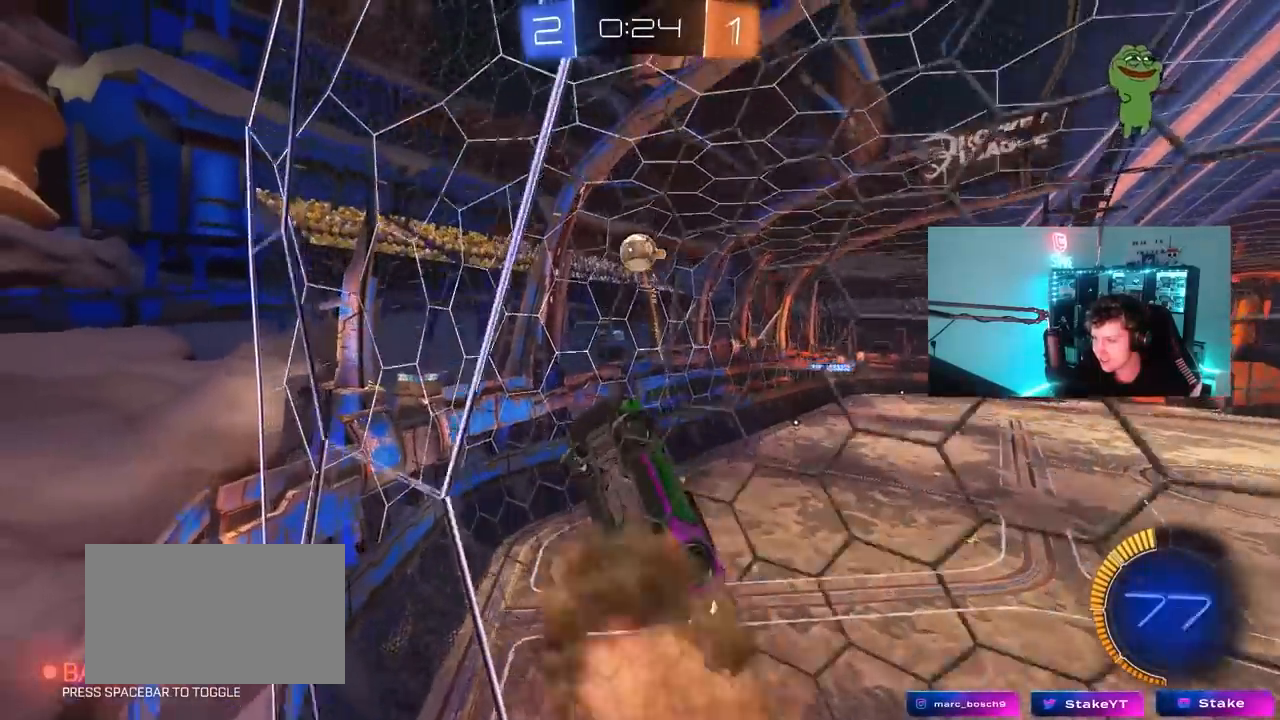
{"keys": ["d", "w"], "mouse": [], "mouse_move": "still", "events": [[67, "a", "down"], [67, "s", "down"], [117, "shift", "down"], [217, "s", "up"], [267, "mouse_right", "up"], [350, "w", "down"], [400, "a", "up"], [400, "d", "down"], [400, "shift", "up"], [500, "mouse_left", "up"]]}
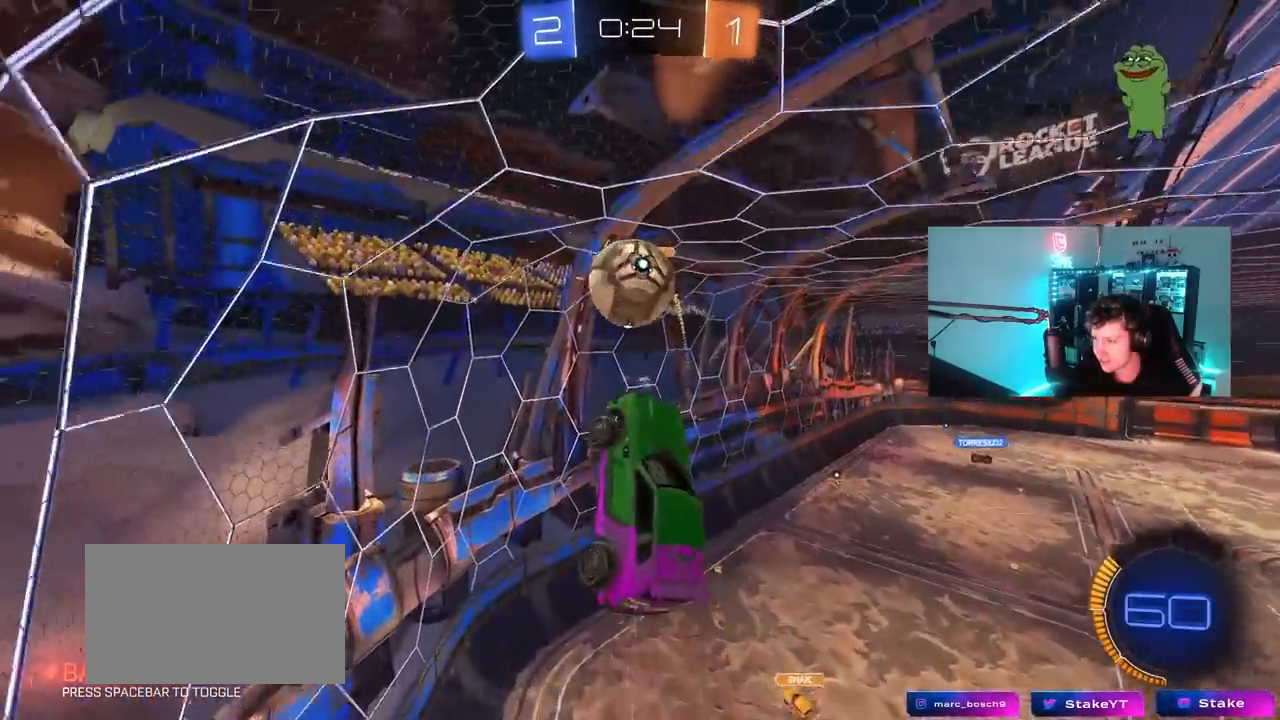
{"keys": ["a", "s", "shift"], "mouse": [], "mouse_move": "still", "events": [[50, "d", "up"], [83, "a", "down"], [83, "shift", "down"], [133, "mouse_right", "down"], [283, "s", "down"], [283, "w", "up"], [367, "mouse_right", "up"]]}
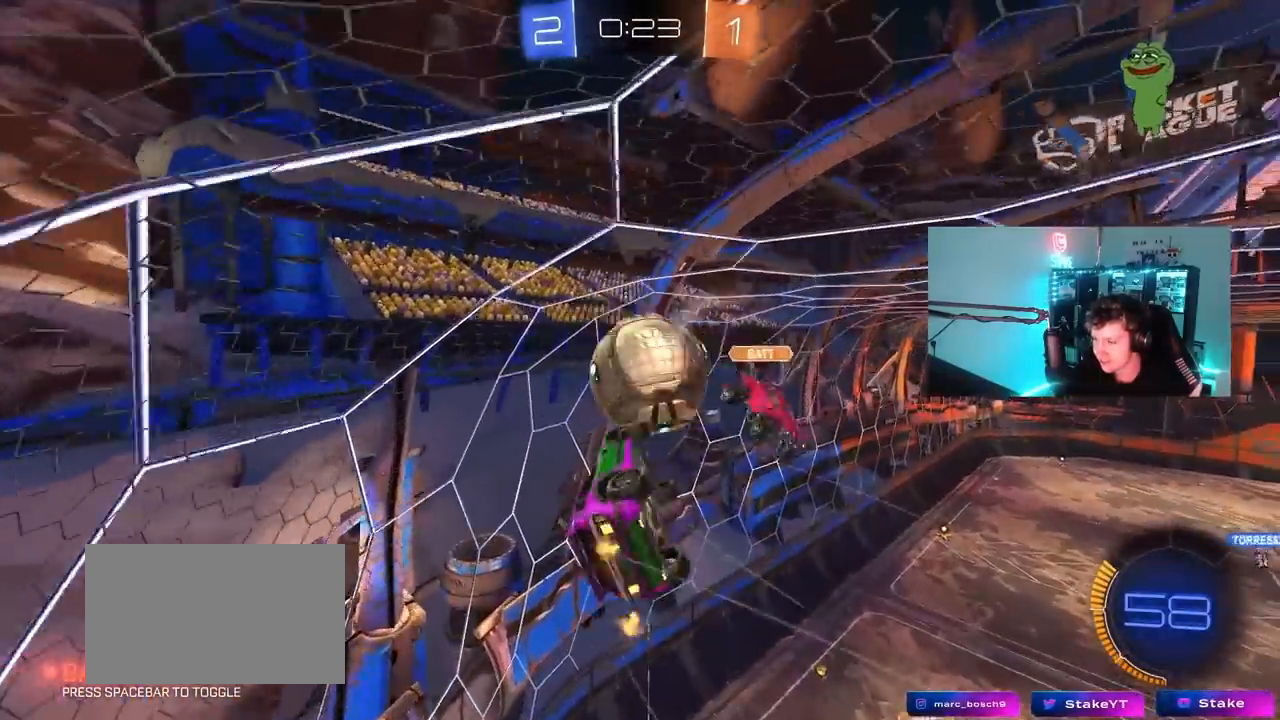
{"keys": ["d", "s"], "mouse": ["left"], "mouse_move": "still", "events": [[100, "d", "down"], [100, "shift", "up"], [150, "a", "up"], [383, "mouse_left", "down"]]}
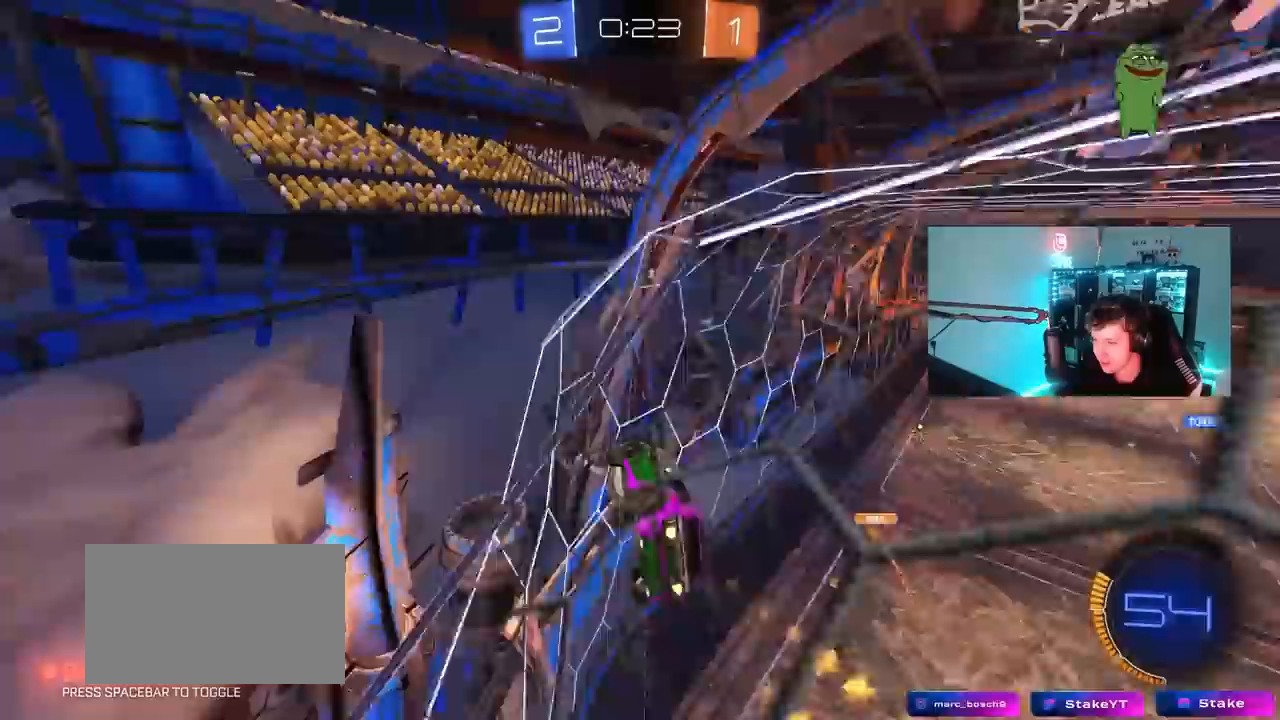
{"keys": ["d", "w"], "mouse": [], "mouse_move": "still", "events": [[33, "s", "up"], [83, "mouse_left", "up"], [217, "w", "down"], [400, "shift", "down"], [500, "shift", "up"]]}
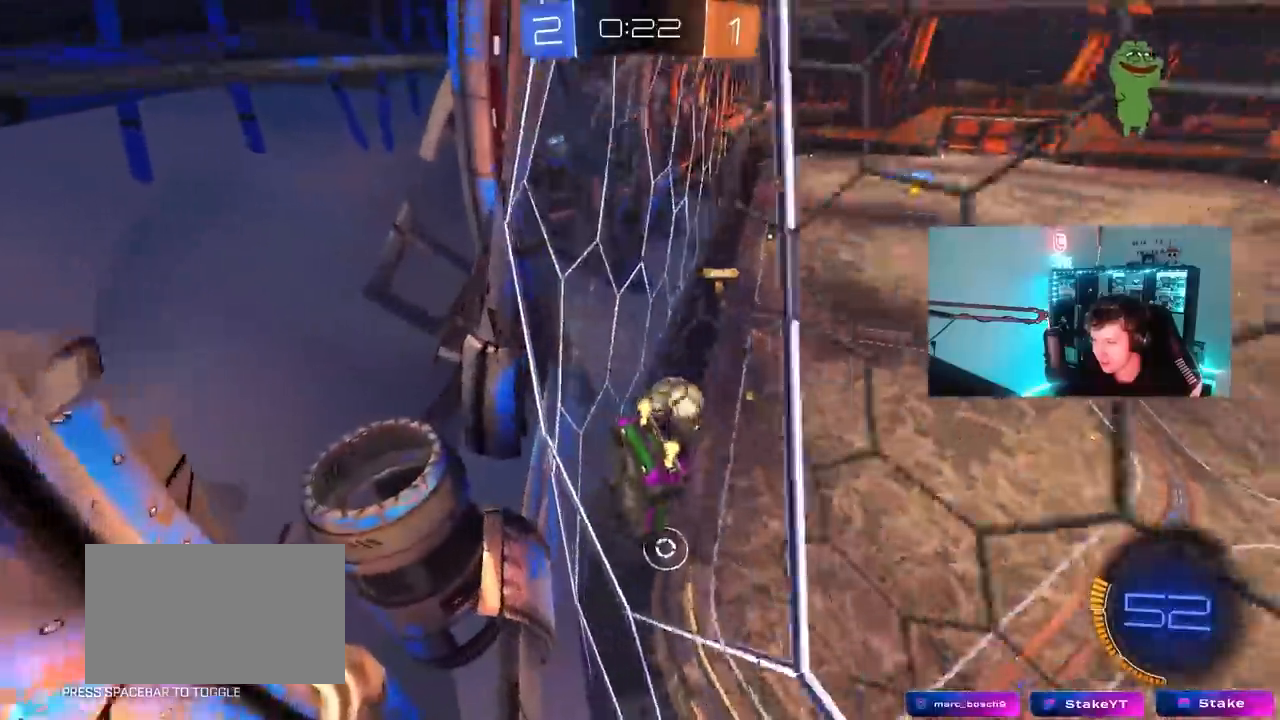
{"keys": ["a"], "mouse": [], "mouse_move": "still", "events": [[233, "d", "up"], [283, "a", "down"], [333, "w", "up"], [417, "s", "down"], [467, "s", "up"]]}
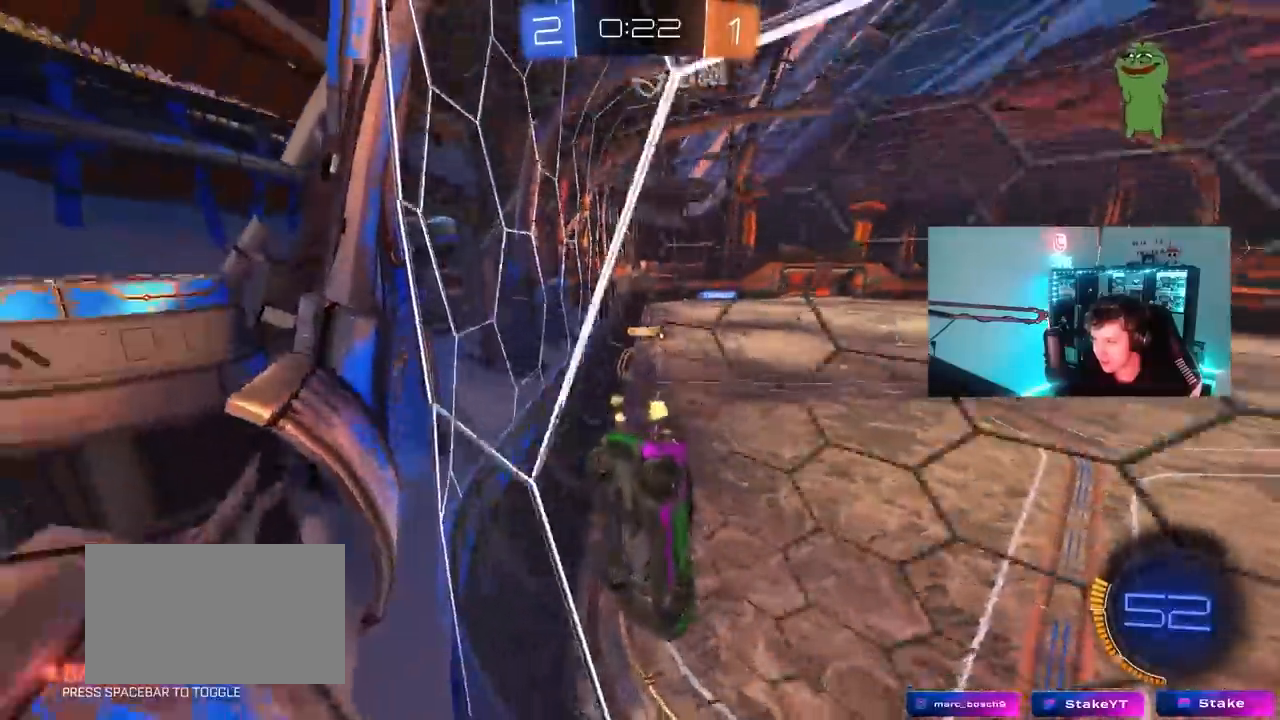
{"keys": ["w"], "mouse": [], "mouse_move": "still", "events": [[100, "w", "down"], [150, "mouse_left", "down"], [333, "a", "up"], [433, "mouse_left", "up"]]}
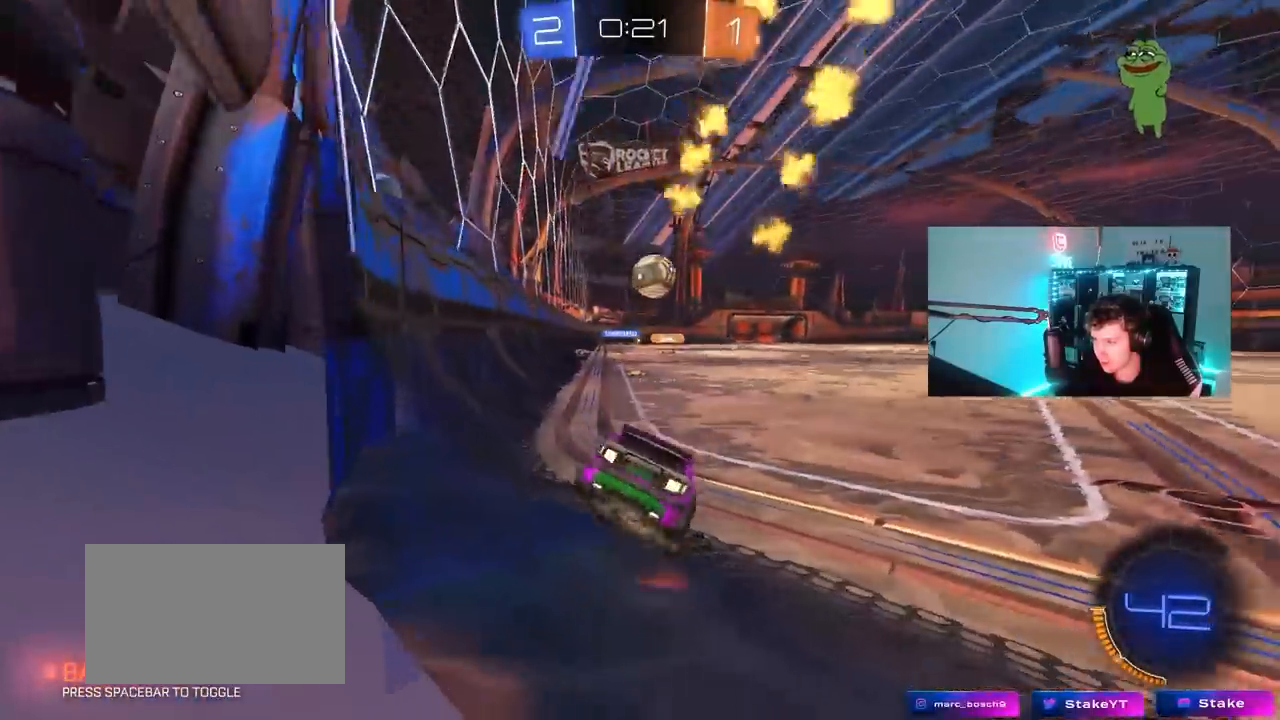
{"keys": [], "mouse": ["left", "right"], "mouse_move": "still", "events": [[167, "w", "up"], [217, "mouse_right", "down"], [267, "a", "down"], [267, "s", "down"], [317, "a", "up"], [317, "d", "down"], [317, "mouse_left", "down"], [450, "d", "up"], [450, "mouse_right", "up"], [450, "s", "up"], [500, "mouse_right", "down"]]}
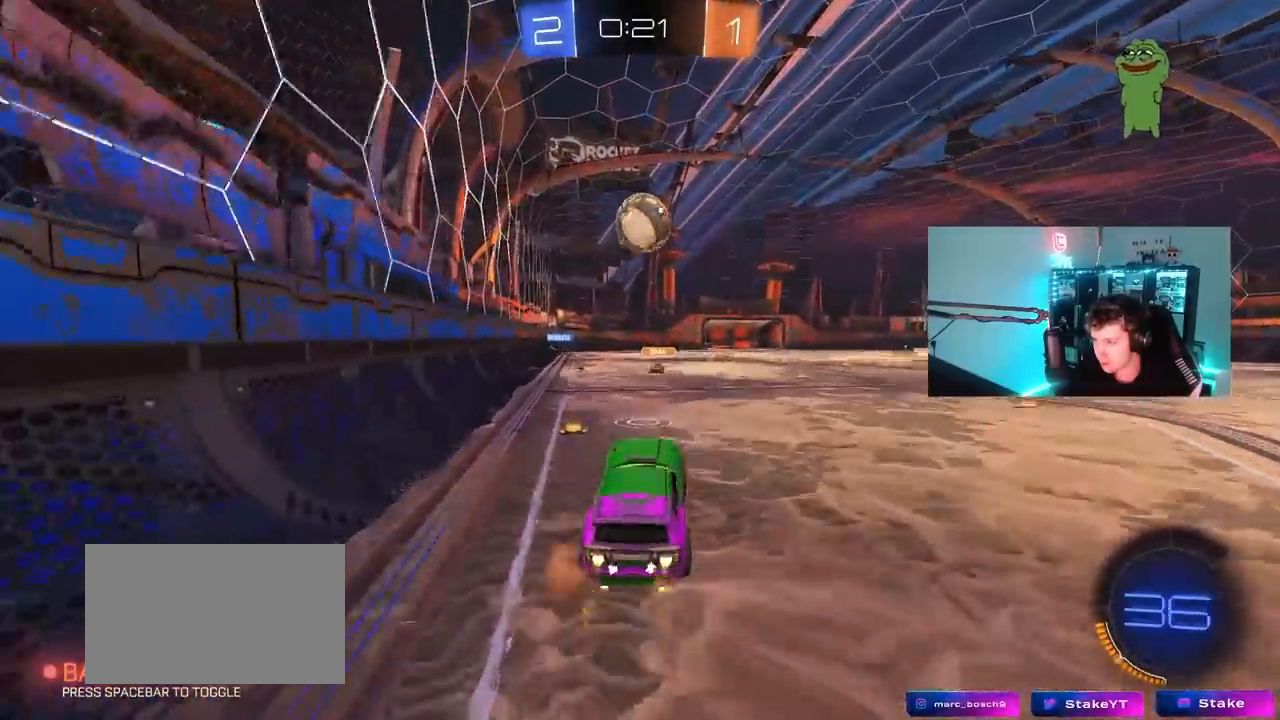
{"keys": ["a", "w"], "mouse": ["left"], "mouse_move": "still", "events": [[50, "d", "down"], [183, "d", "up"], [183, "mouse_right", "up"], [283, "d", "down"], [333, "a", "down"], [333, "d", "up"], [333, "w", "down"], [417, "d", "down"], [467, "d", "up"]]}
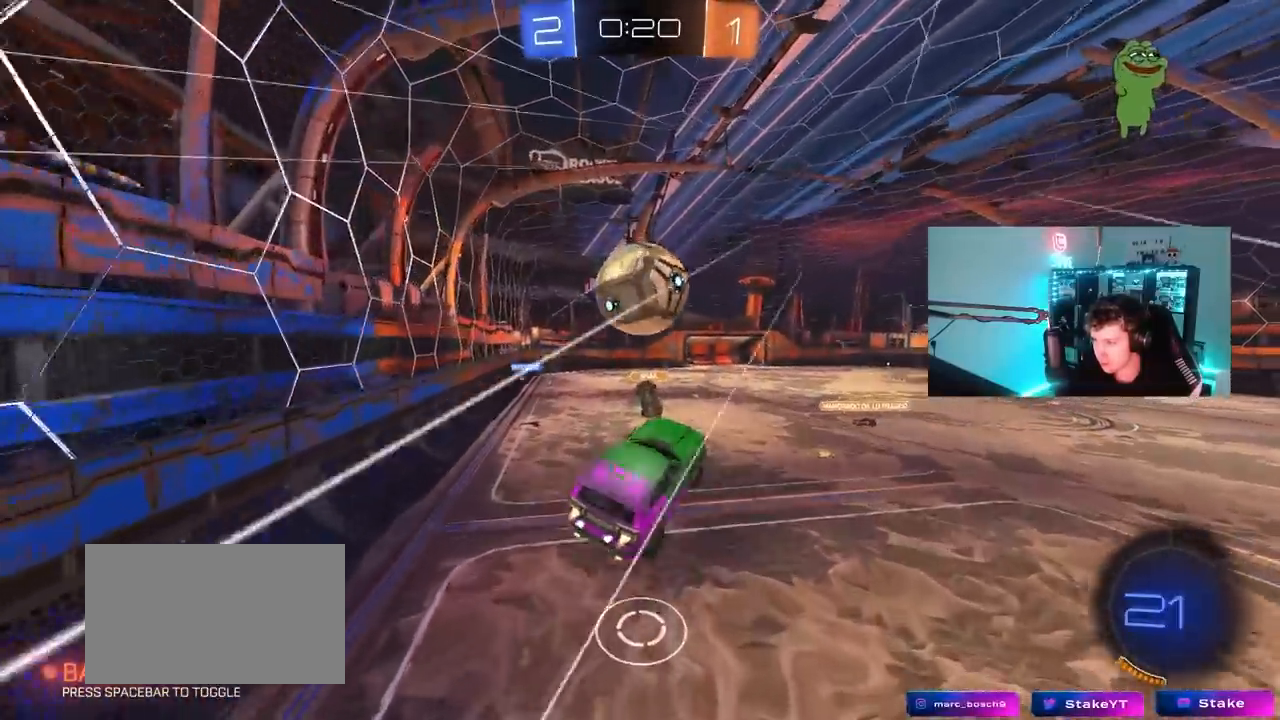
{"keys": ["a", "shift"], "mouse": [], "mouse_move": "still", "events": [[17, "w", "up"], [150, "s", "down"], [250, "s", "up"], [350, "shift", "down"], [383, "mouse_left", "up"]]}
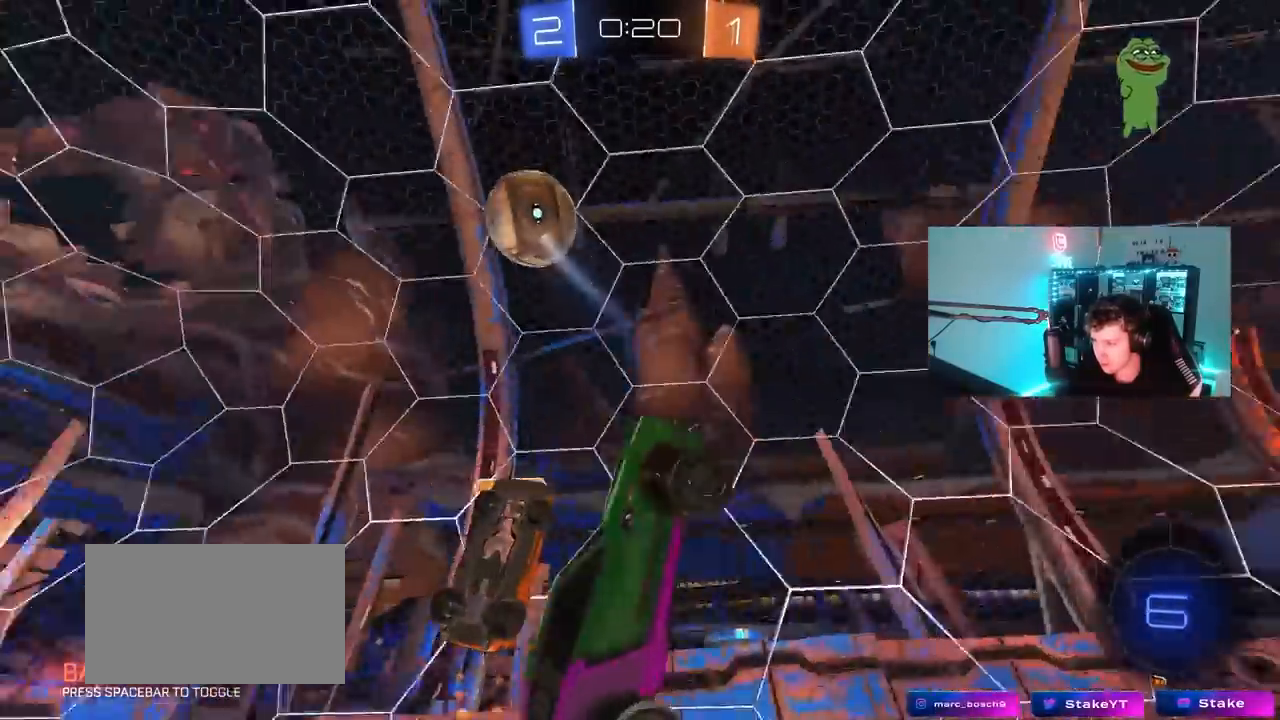
{"keys": ["d", "s"], "mouse": [], "mouse_move": "still", "events": [[117, "shift", "up"], [267, "s", "down"], [317, "a", "up"], [350, "d", "down"]]}
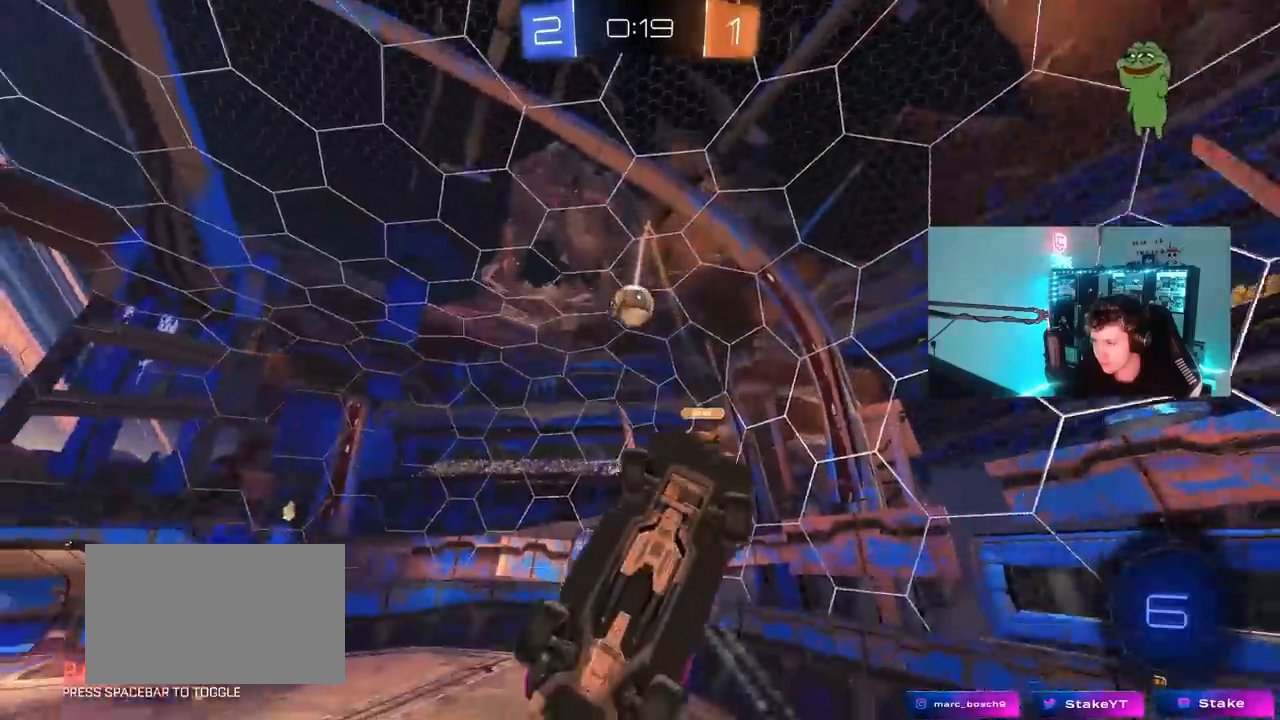
{"keys": [], "mouse": [], "mouse_move": "still", "events": [[133, "d", "up"], [467, "s", "up"]]}
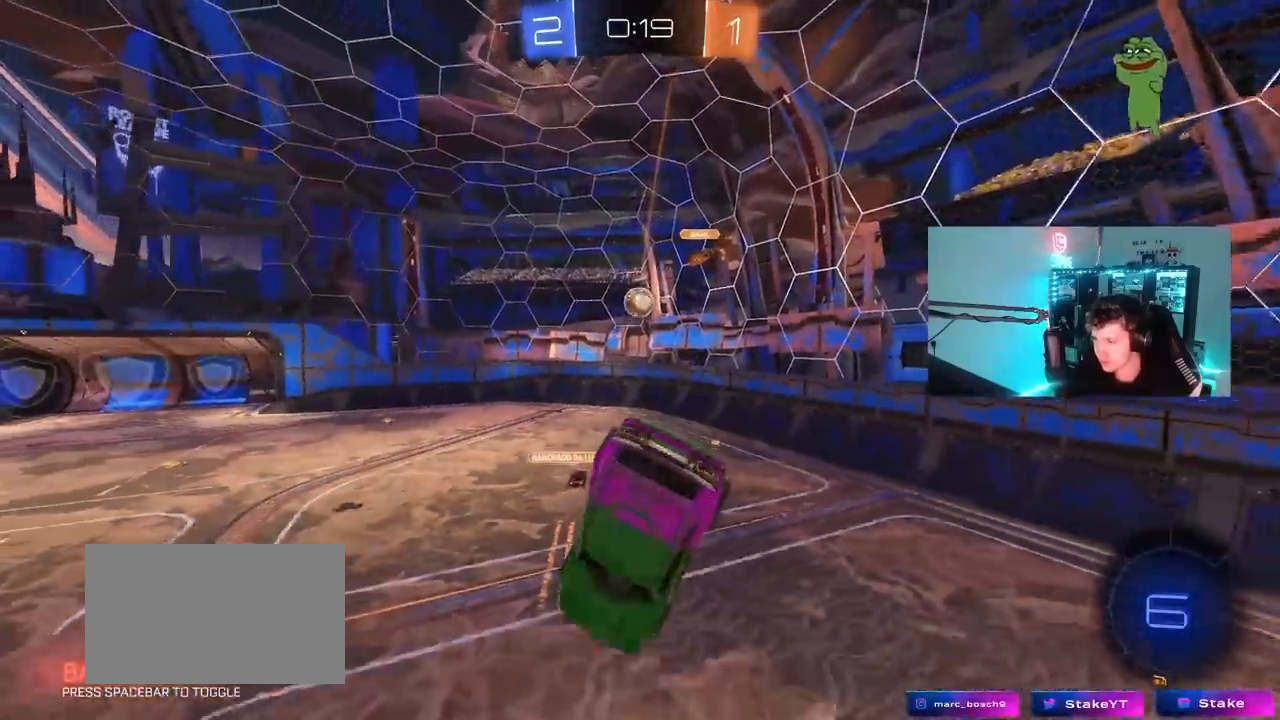
{"keys": ["d", "shift"], "mouse": [], "mouse_move": "still", "events": [[150, "d", "down"], [300, "d", "up"], [433, "d", "down"], [483, "shift", "down"]]}
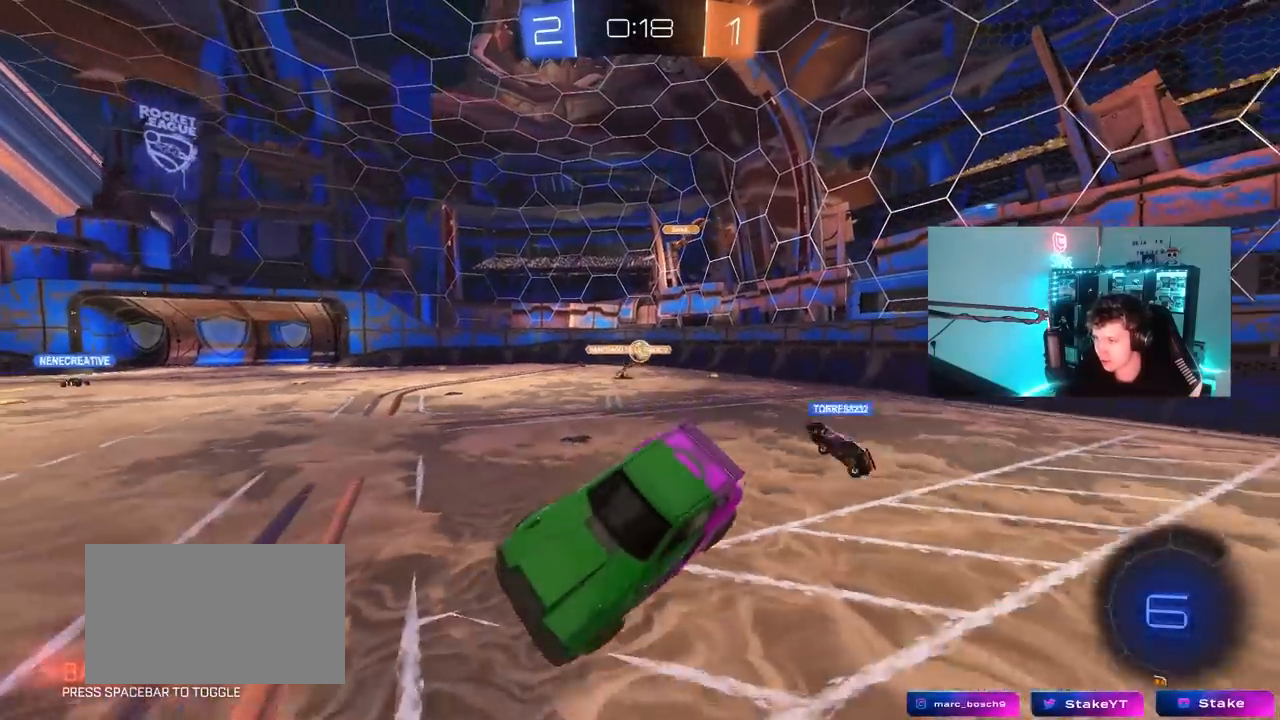
{"keys": ["w"], "mouse": [], "mouse_move": "still", "events": [[83, "shift", "up"], [117, "d", "up"], [117, "w", "down"]]}
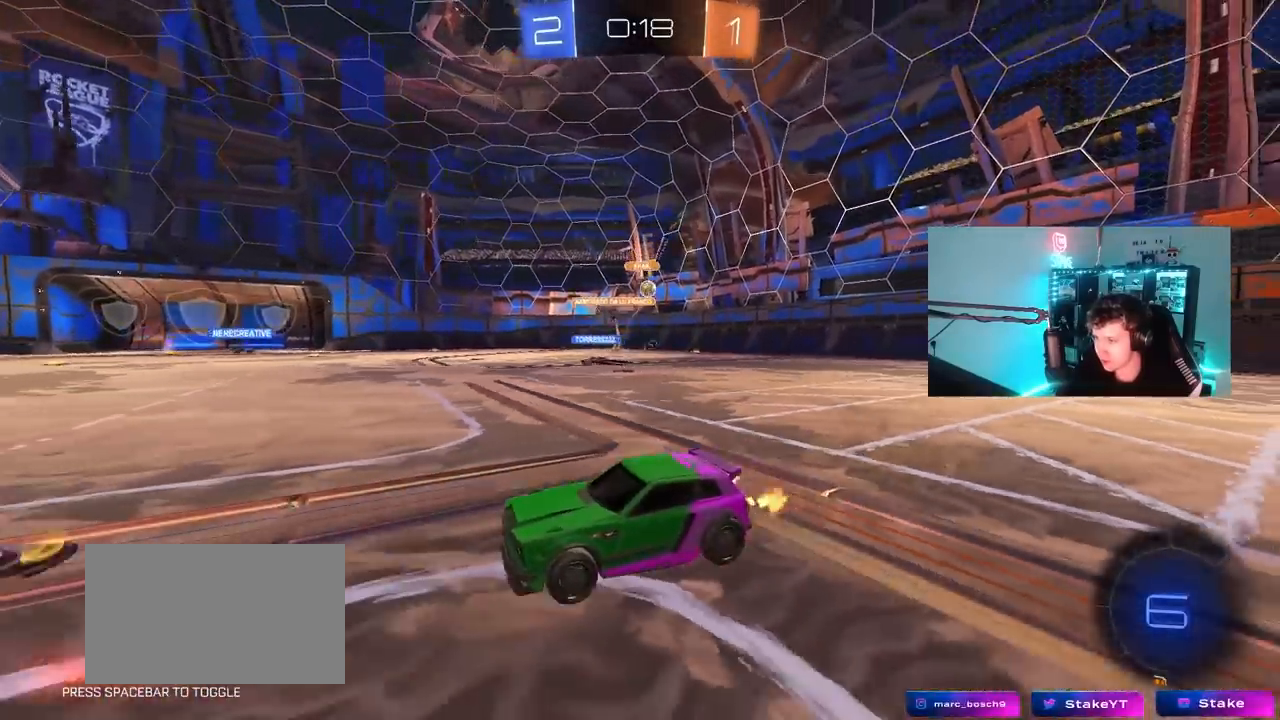
{"keys": ["a", "s", "shift"], "mouse": ["left", "right"], "mouse_move": "still", "events": [[50, "d", "down"], [183, "mouse_left", "down"], [233, "mouse_right", "down"], [283, "d", "up"], [283, "space", "down"], [333, "a", "down"], [333, "mouse_right", "up"], [333, "shift", "down"], [417, "mouse_right", "down"], [417, "space", "up"], [467, "s", "down"], [467, "w", "up"]]}
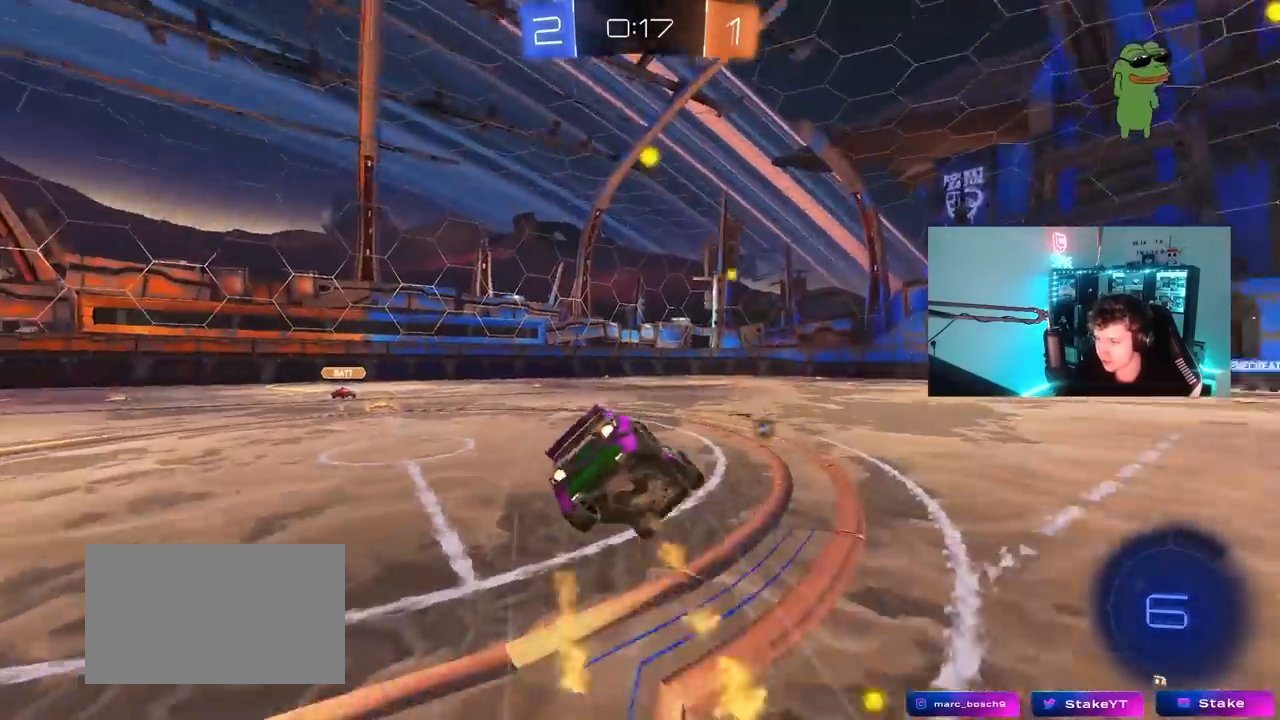
{"keys": ["a", "s", "shift"], "mouse": ["left"], "mouse_move": "still", "events": [[100, "mouse_right", "up"], [300, "s", "up"], [433, "s", "down"]]}
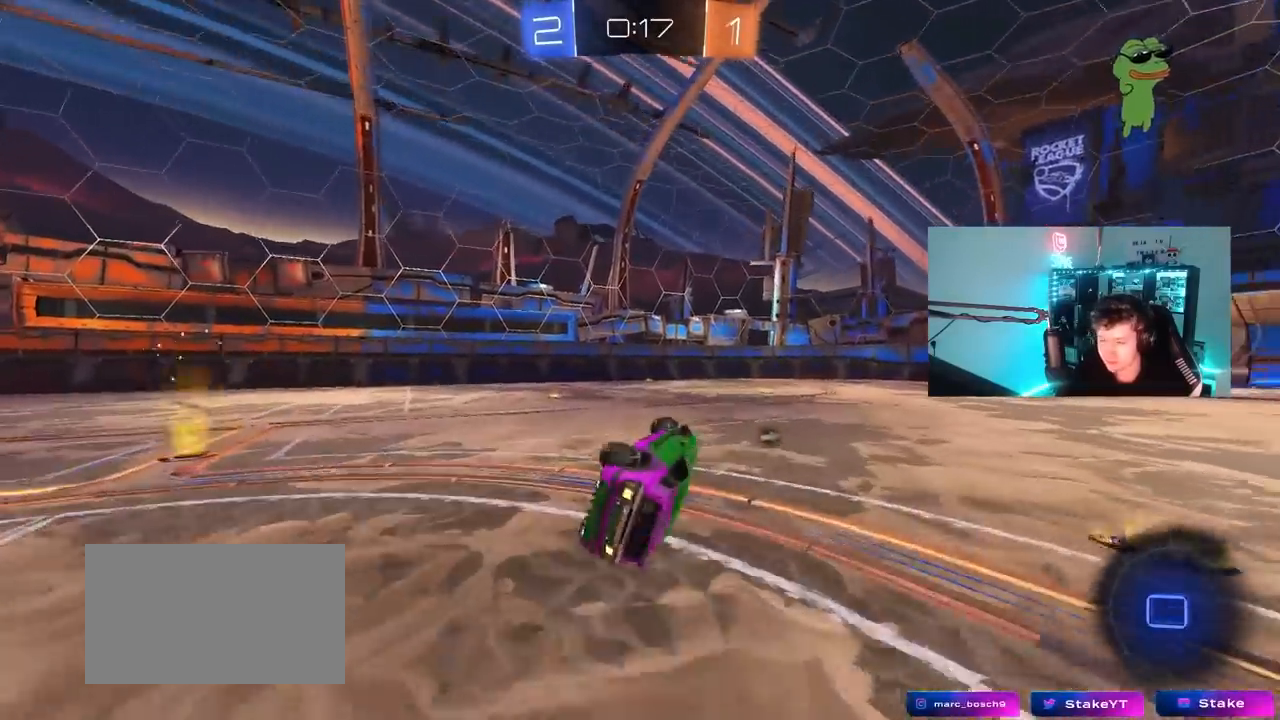
{"keys": ["w"], "mouse": [], "mouse_move": "still", "events": [[117, "mouse_left", "up"], [117, "s", "up"], [217, "a", "up"], [217, "shift", "up"], [450, "w", "down"]]}